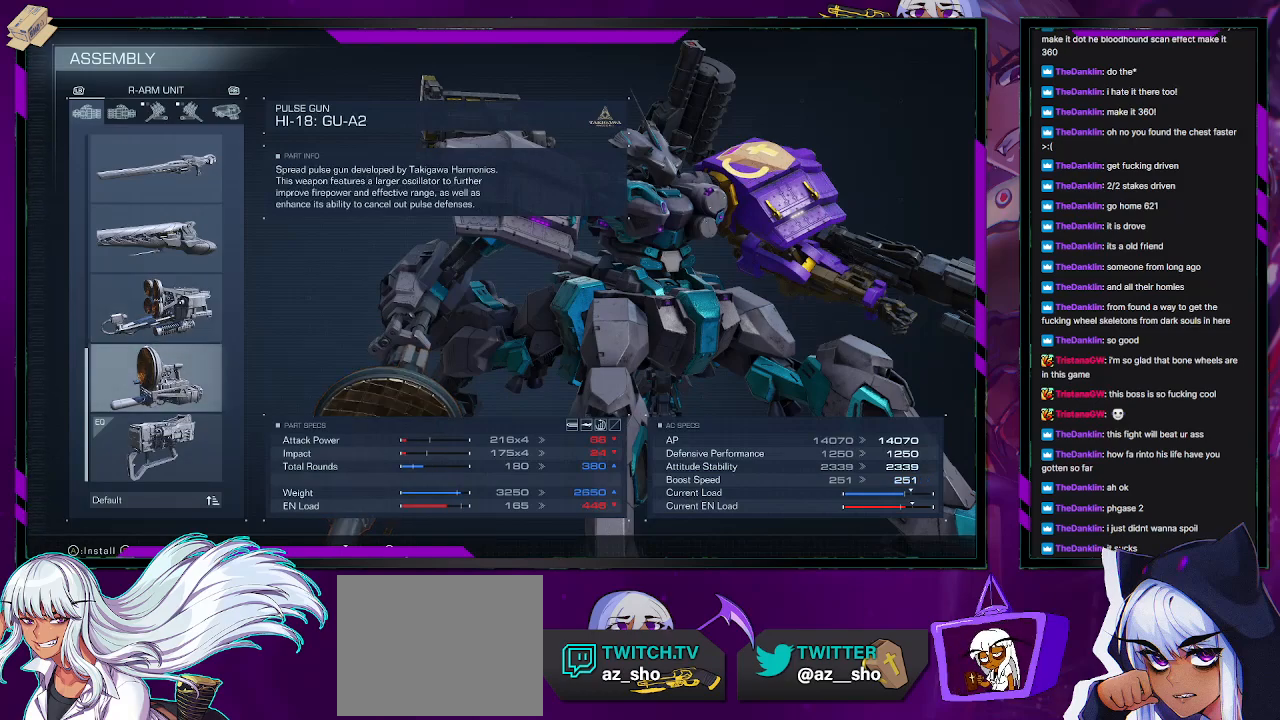
Gameplay with a controller (Xbox layout); each line is a JSON object with the inputs held at the frame after it (dt_ms = milliseconds from this image to that frame). "events" lists button and stick changes between this image and that frame as [ms after this image, input, new state], when the widget could be followed in between.
{"dt_ms": 500, "buttons": [], "left_stick": "center", "right_stick": "center", "events": []}
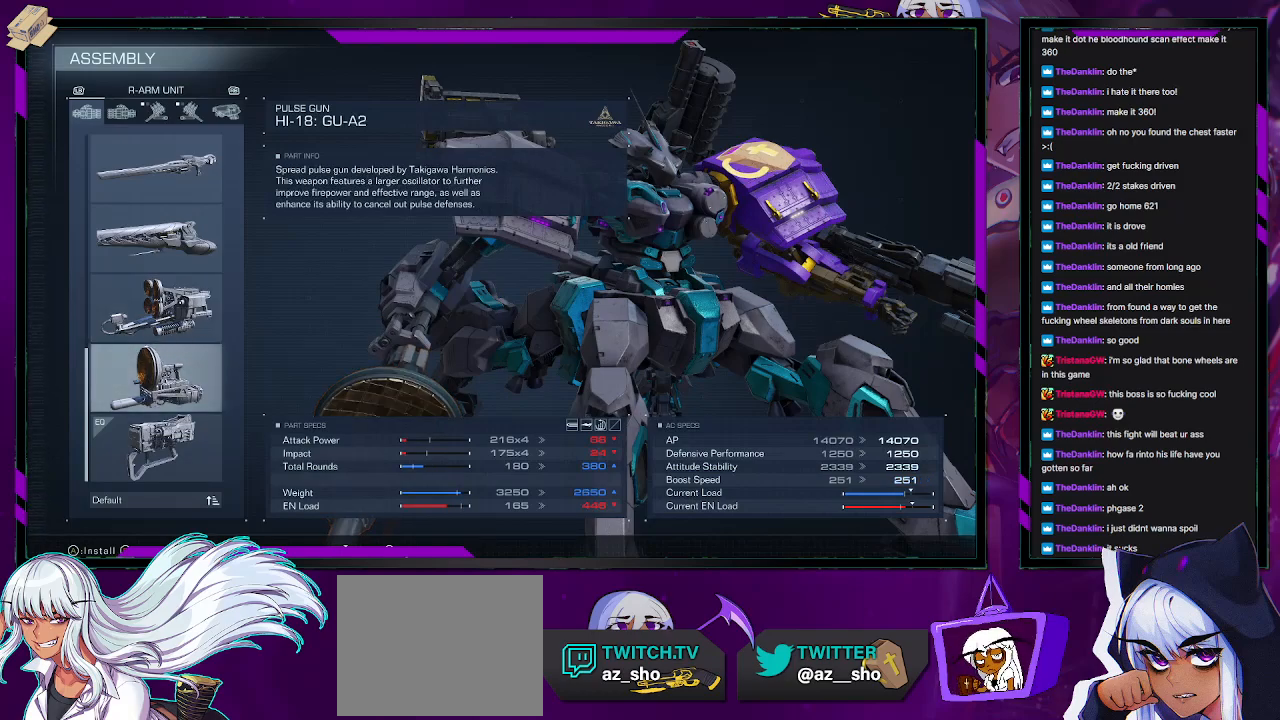
{"dt_ms": 500, "buttons": [], "left_stick": "center", "right_stick": "left", "events": [[350, "right_stick", "left"]]}
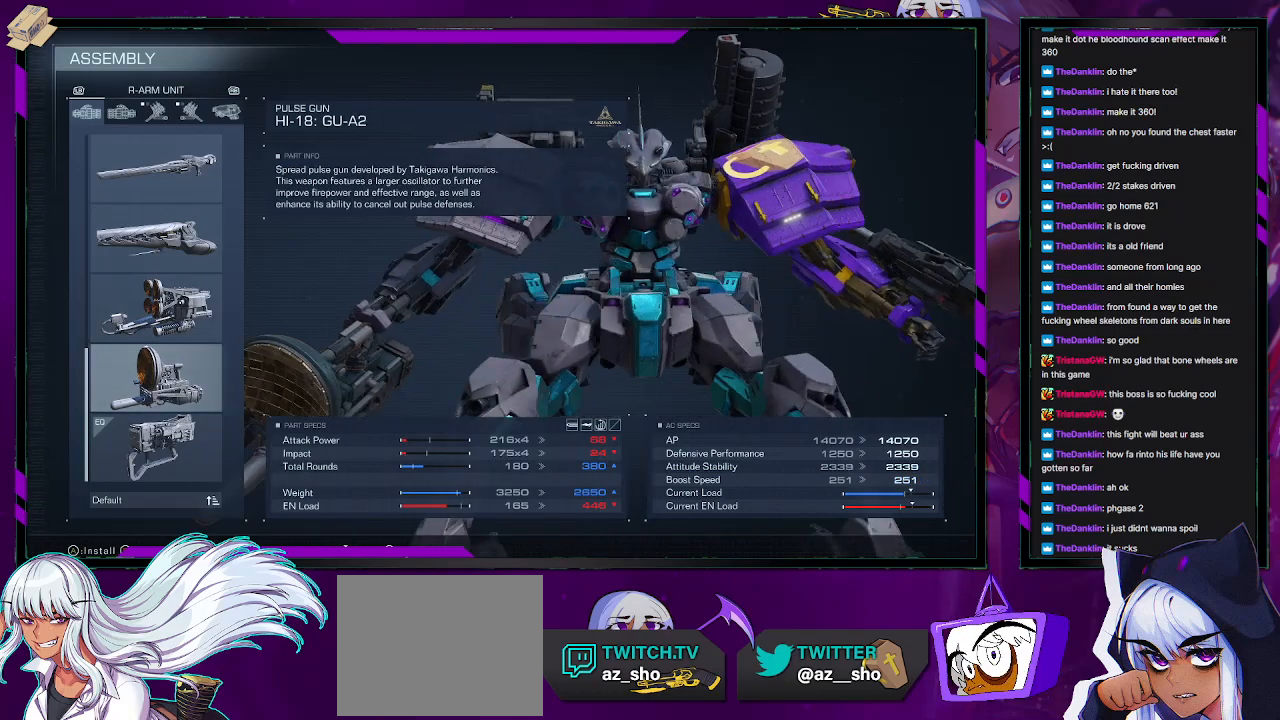
{"dt_ms": 500, "buttons": [], "left_stick": "center", "right_stick": "left", "events": []}
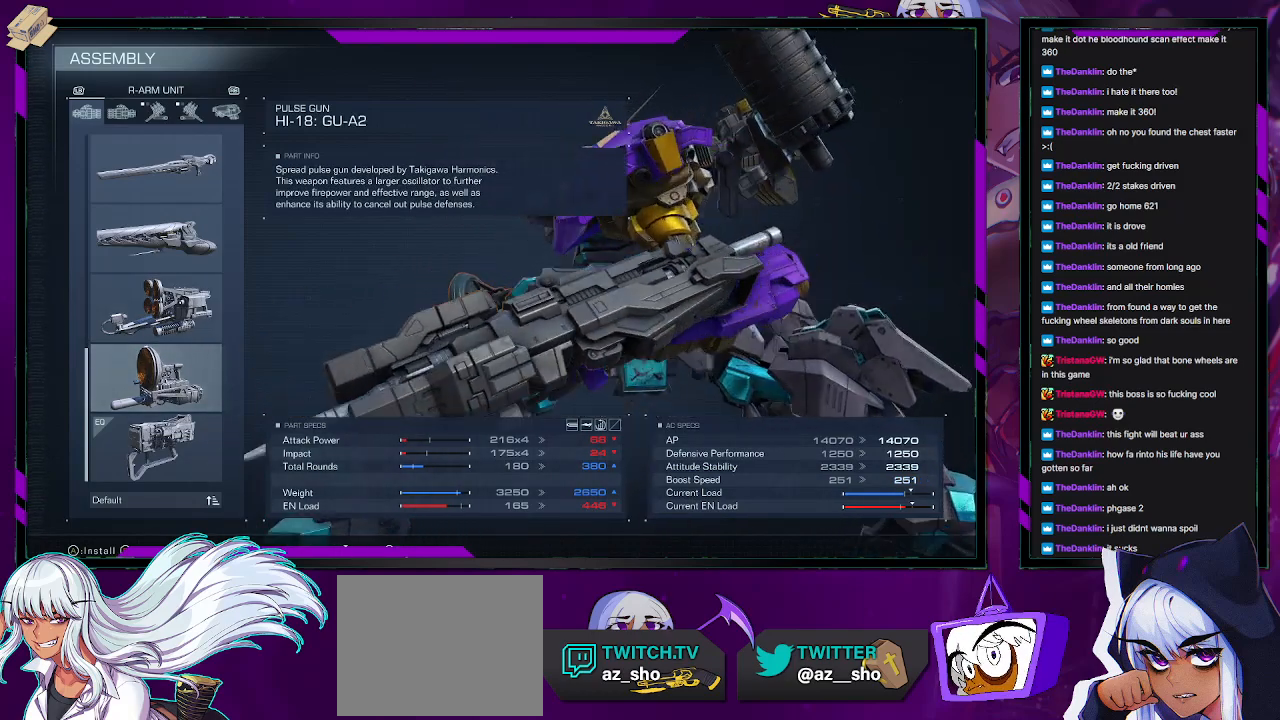
{"dt_ms": 500, "buttons": [], "left_stick": "center", "right_stick": "down-left", "events": [[500, "right_stick", "down-left"]]}
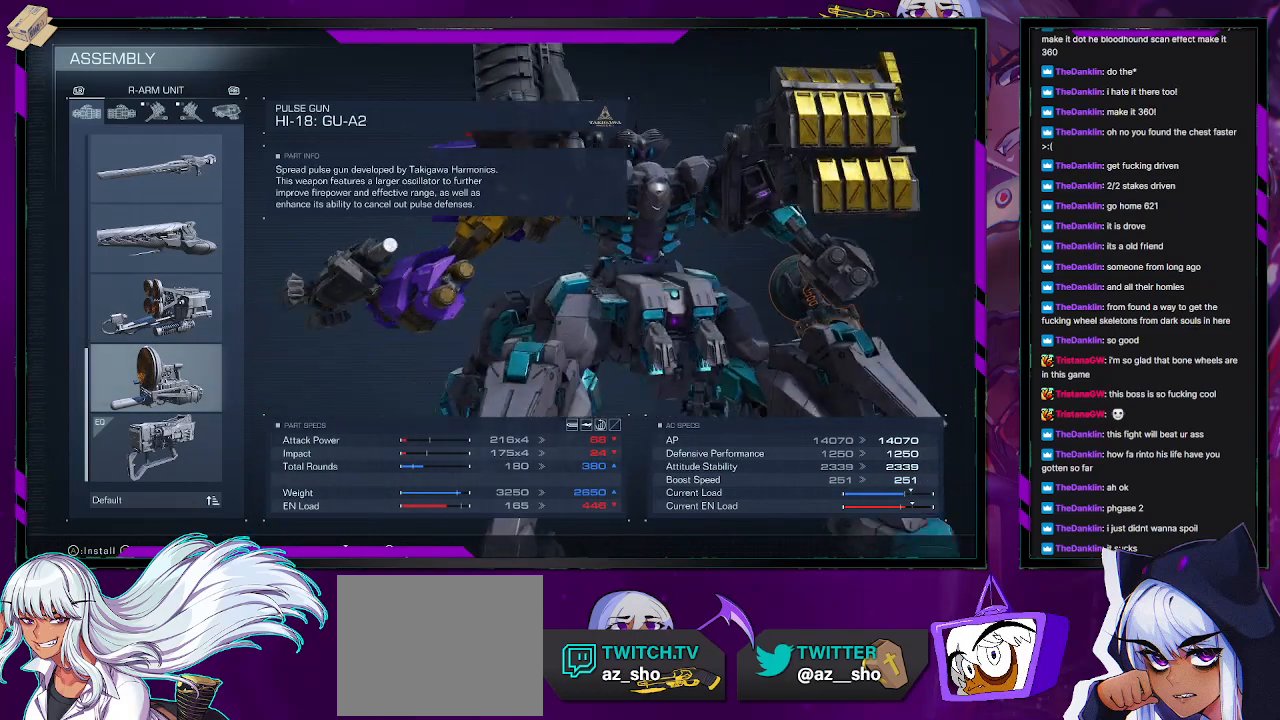
{"dt_ms": 500, "buttons": [], "left_stick": "center", "right_stick": "center", "events": [[133, "right_stick", "center"]]}
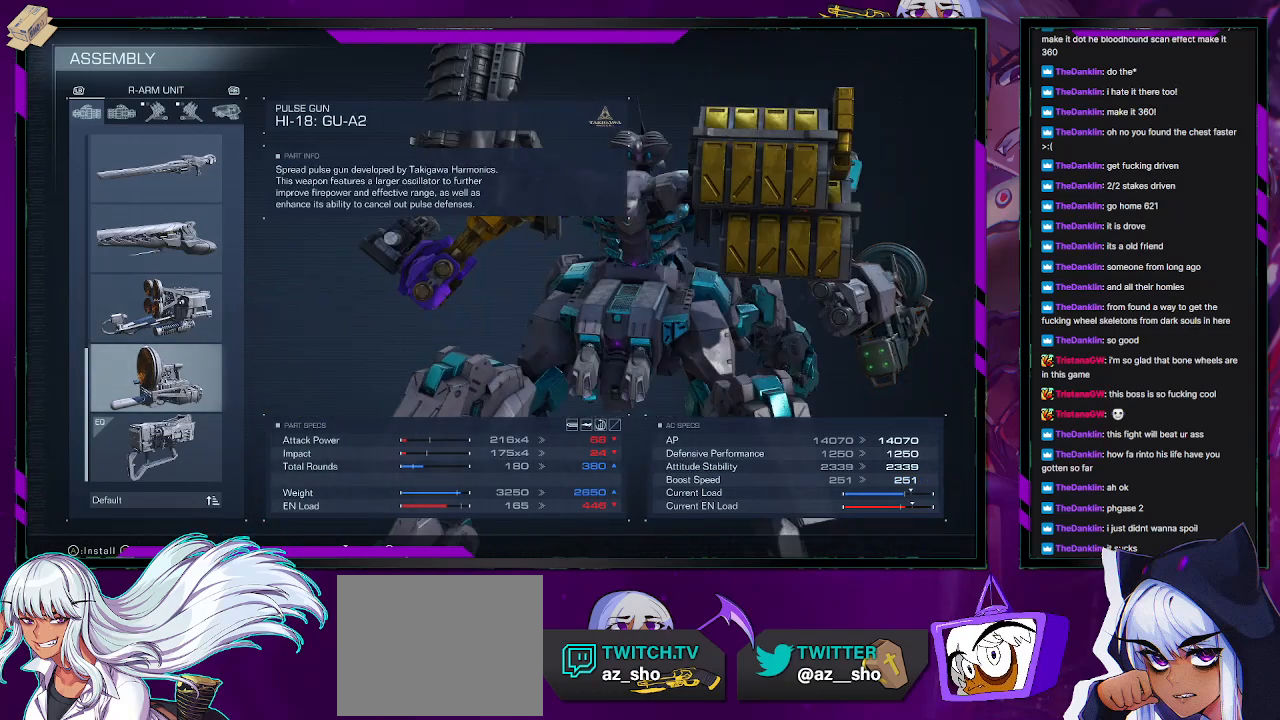
{"dt_ms": 500, "buttons": [], "left_stick": "center", "right_stick": "center", "events": []}
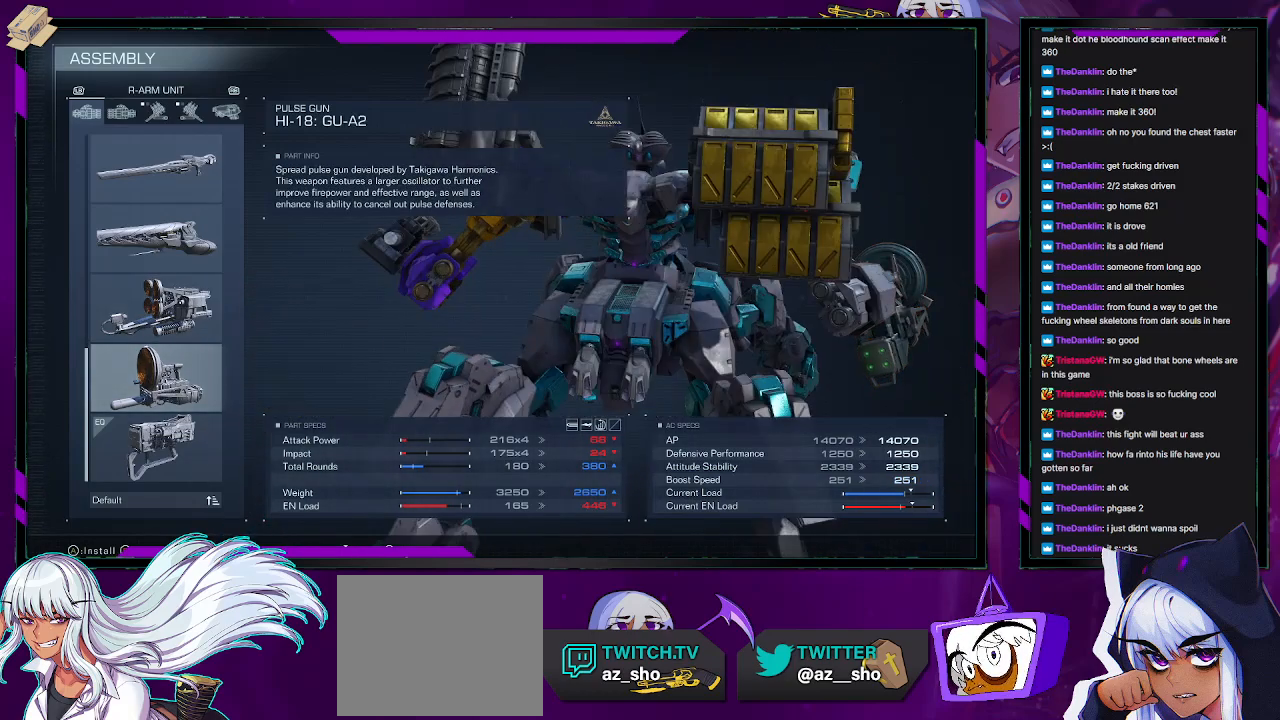
{"dt_ms": 500, "buttons": [], "left_stick": "center", "right_stick": "center", "events": [[83, "right_stick", "down-right"], [300, "right_stick", "center"]]}
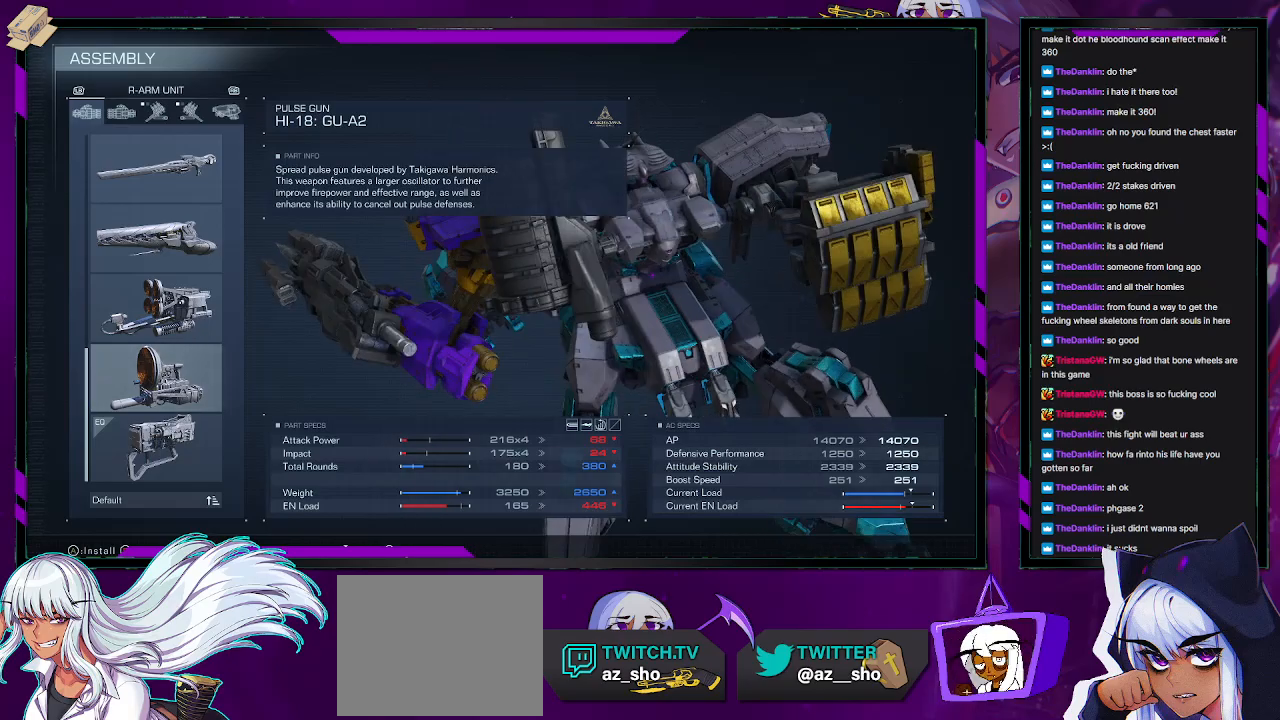
{"dt_ms": 500, "buttons": [], "left_stick": "center", "right_stick": "center", "events": []}
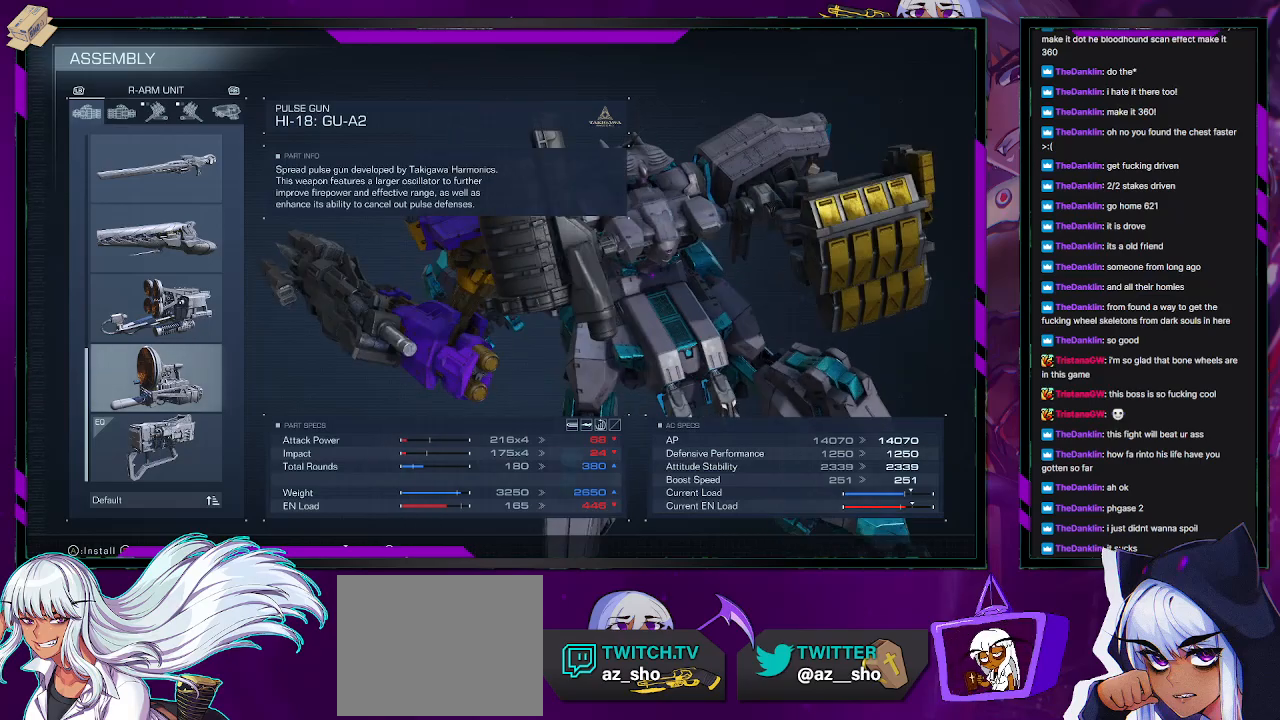
{"dt_ms": 500, "buttons": [], "left_stick": "center", "right_stick": "center", "events": [[300, "A", "down"], [367, "A", "up"]]}
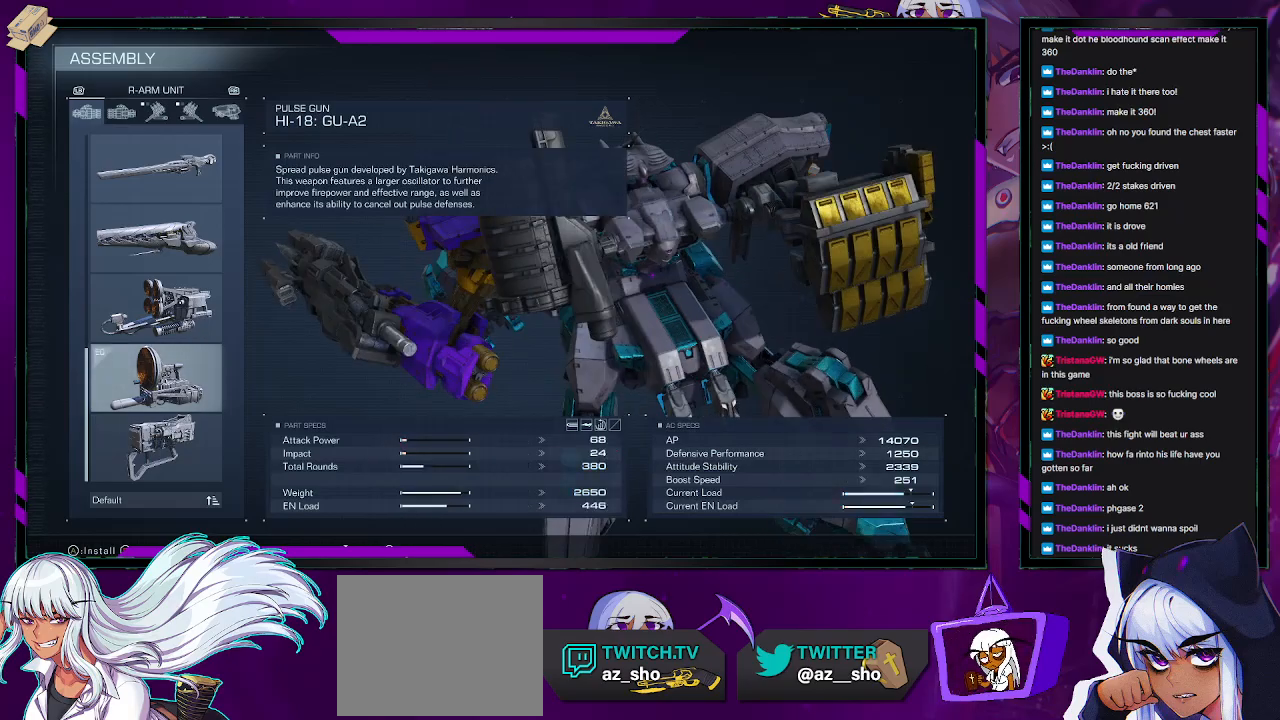
{"dt_ms": 500, "buttons": [], "left_stick": "center", "right_stick": "center", "events": []}
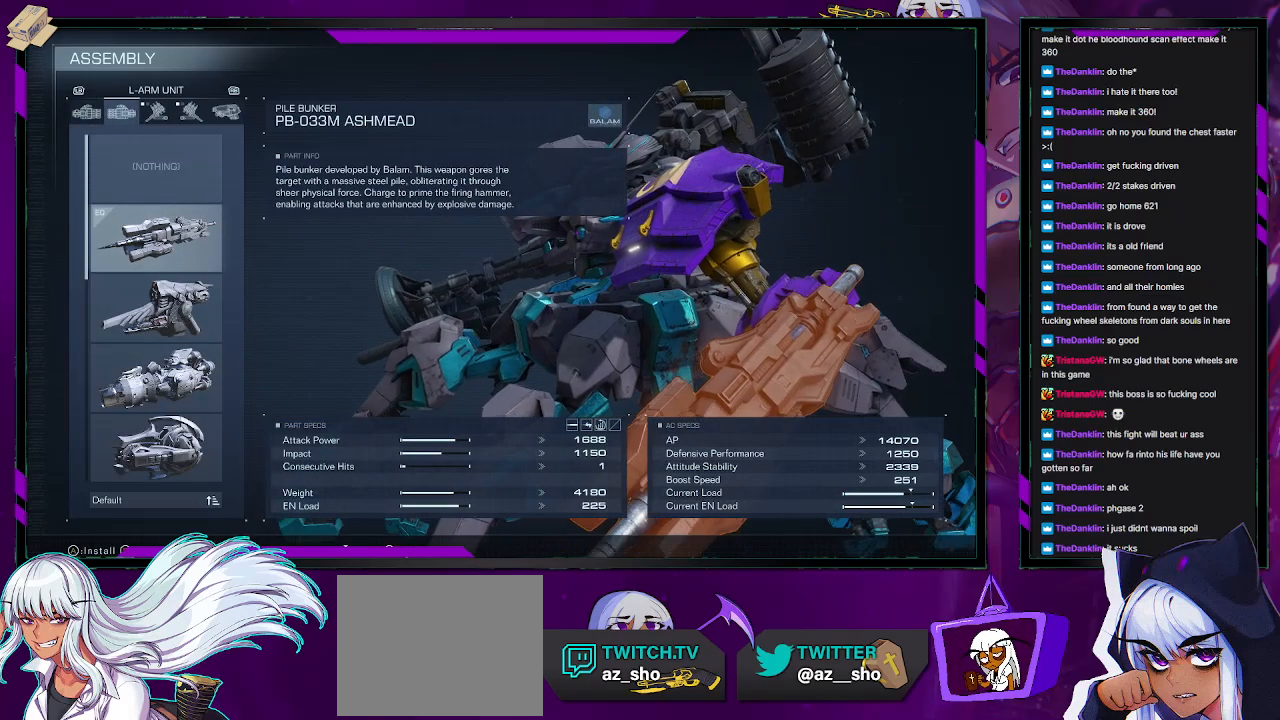
{"dt_ms": 500, "buttons": [], "left_stick": "center", "right_stick": "center", "events": []}
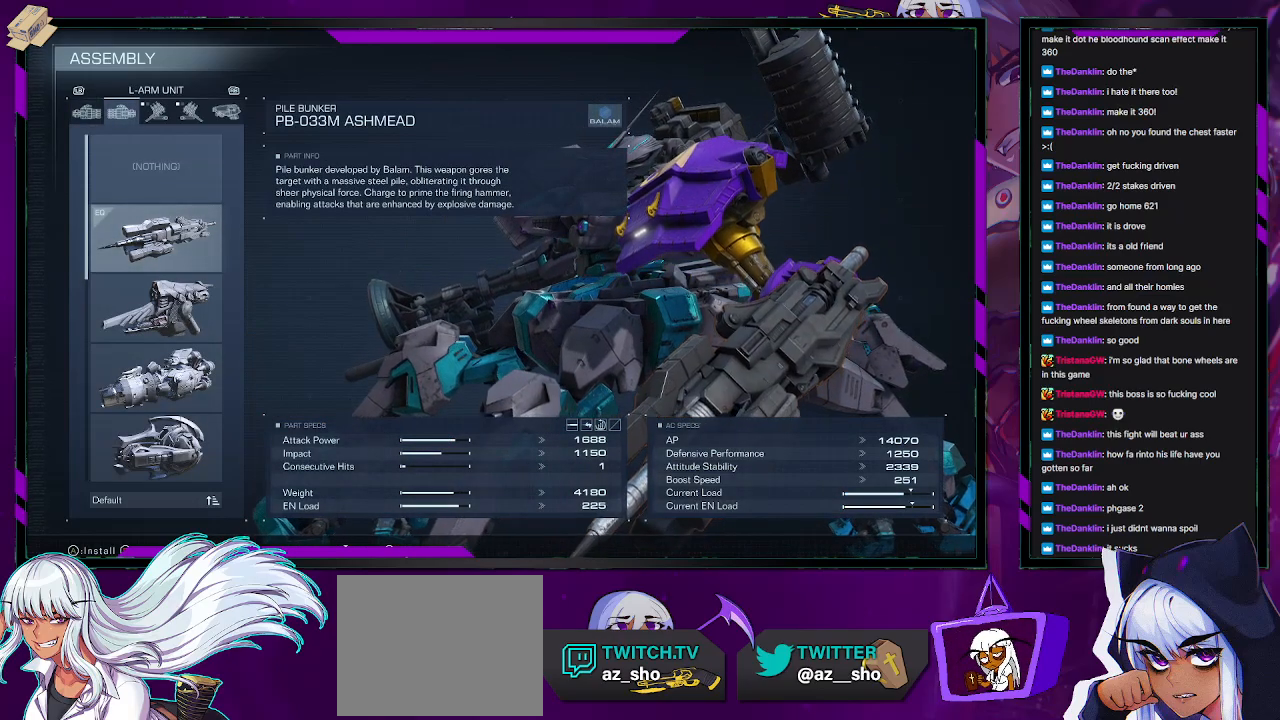
{"dt_ms": 500, "buttons": [], "left_stick": "center", "right_stick": "center", "events": [[133, "DPAD_RIGHT", "down"], [183, "DPAD_RIGHT", "up"]]}
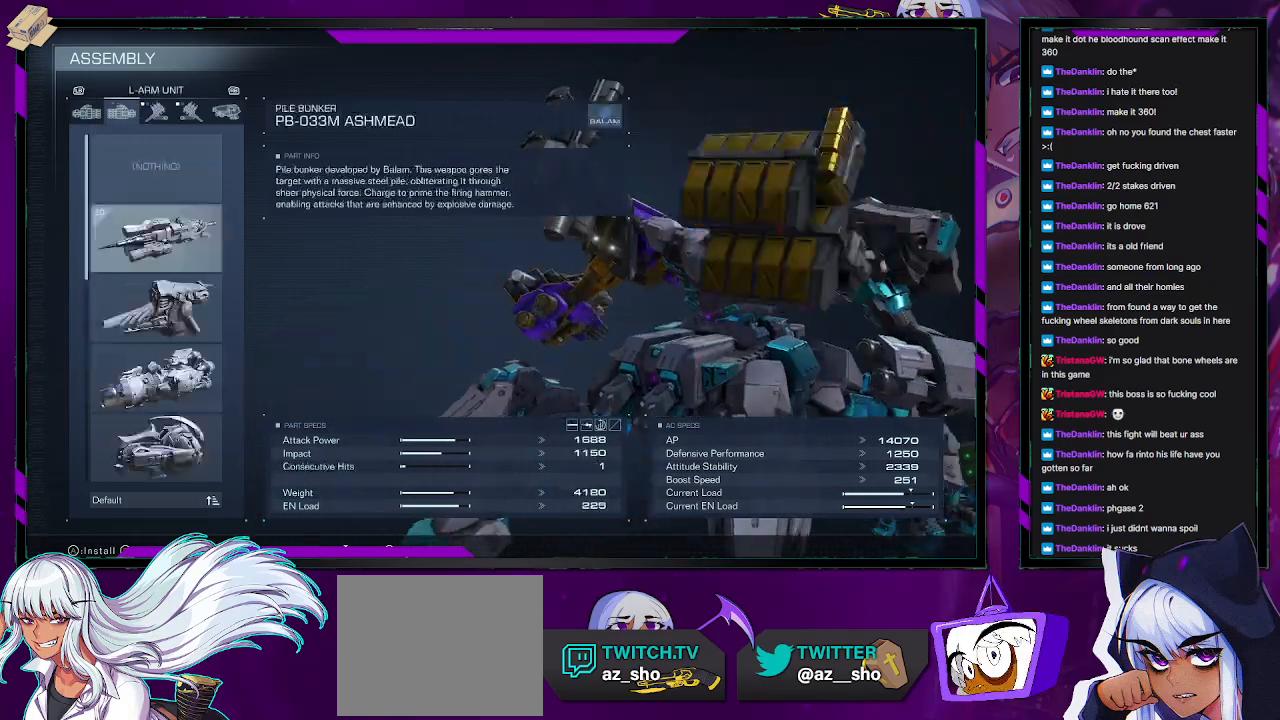
{"dt_ms": 1000, "buttons": [], "left_stick": "center", "right_stick": "center"}
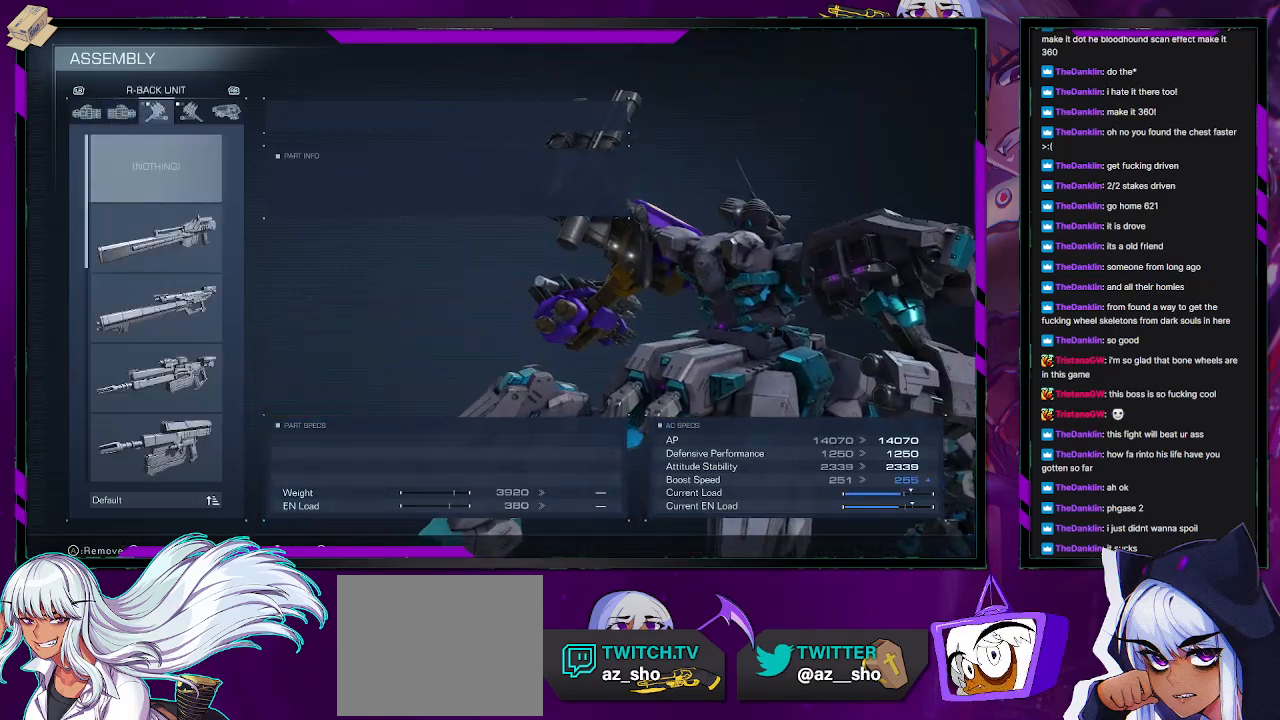
{"dt_ms": 500, "buttons": [], "left_stick": "center", "right_stick": "center", "events": [[217, "DPAD_LEFT", "down"], [317, "DPAD_LEFT", "up"]]}
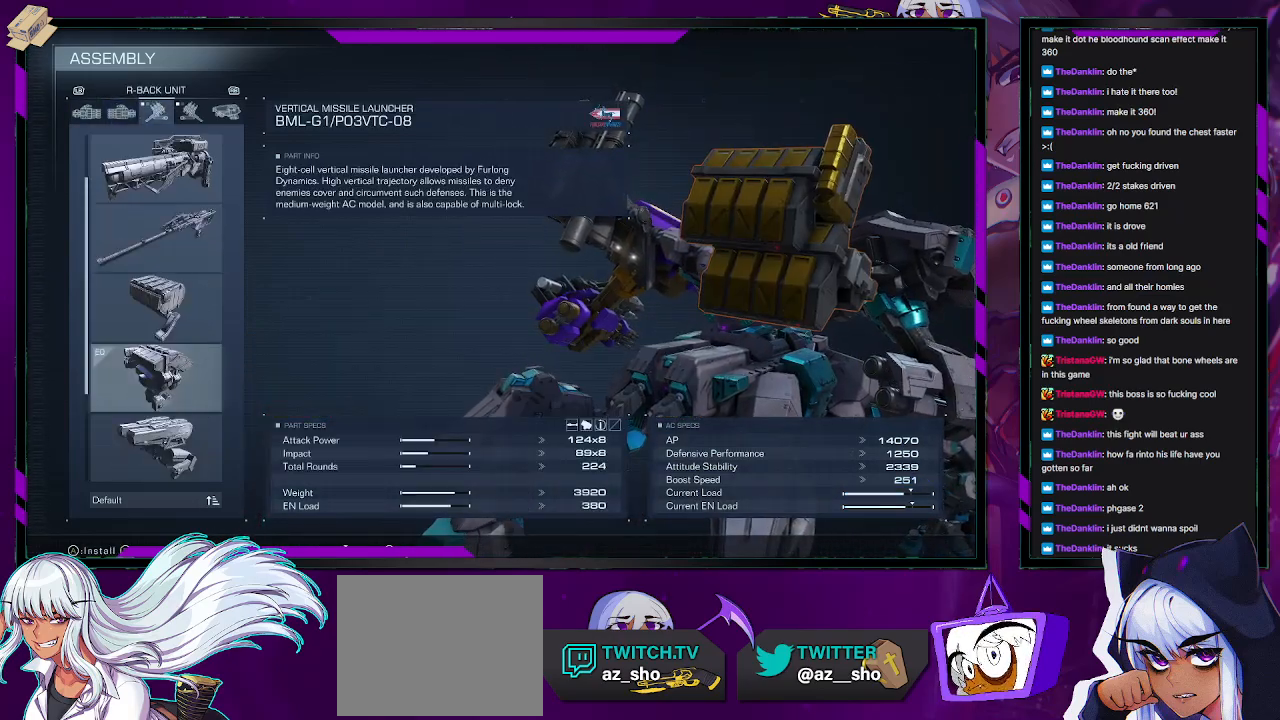
{"dt_ms": 500, "buttons": [], "left_stick": "center", "right_stick": "center", "events": [[150, "DPAD_RIGHT", "down"], [233, "DPAD_RIGHT", "up"], [300, "DPAD_RIGHT", "down"], [417, "DPAD_RIGHT", "up"]]}
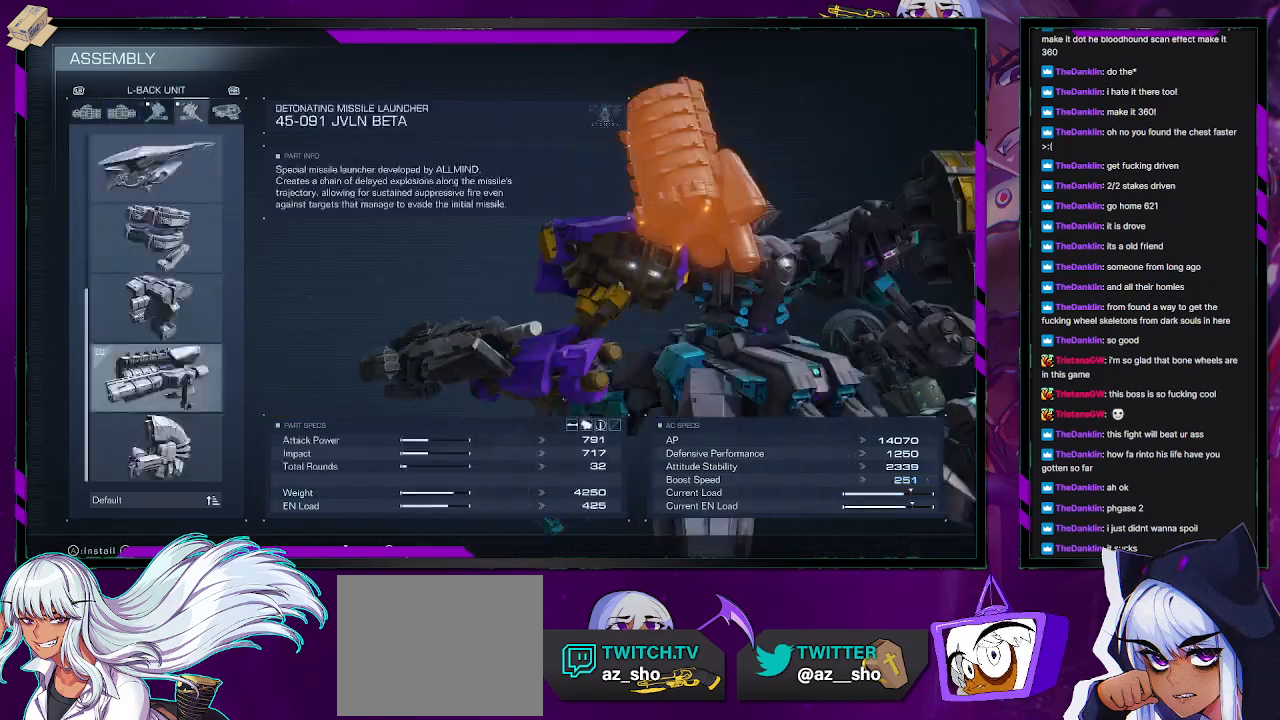
{"dt_ms": 500, "buttons": [], "left_stick": "center", "right_stick": "center", "events": []}
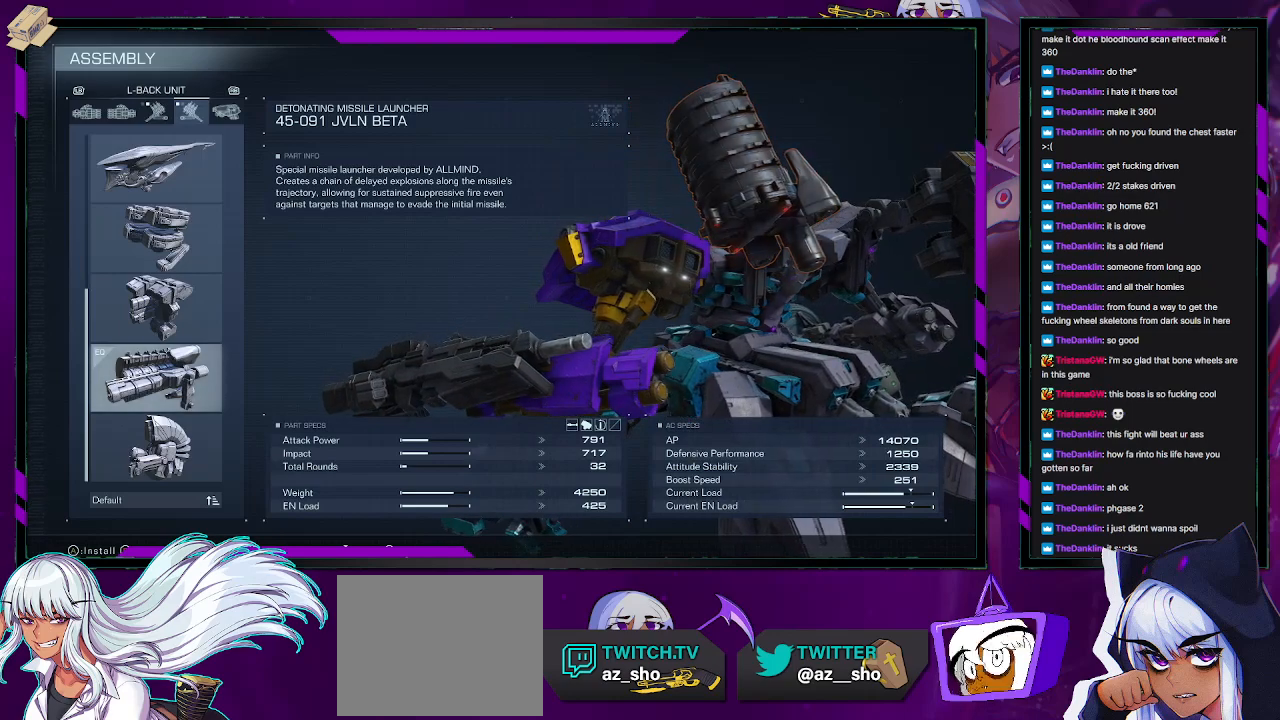
{"dt_ms": 500, "buttons": ["DPAD_DOWN"], "left_stick": "center", "right_stick": "center", "events": [[450, "DPAD_DOWN", "down"]]}
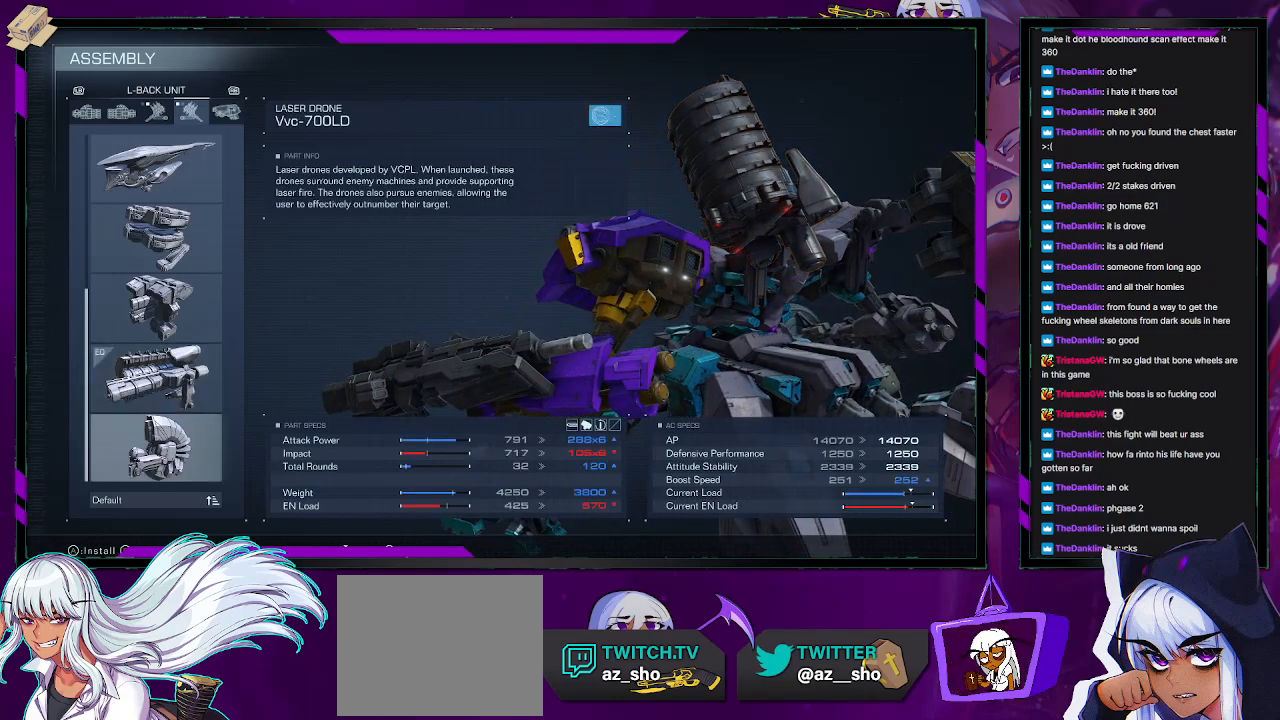
{"dt_ms": 500, "buttons": [], "left_stick": "center", "right_stick": "center", "events": [[17, "DPAD_DOWN", "up"]]}
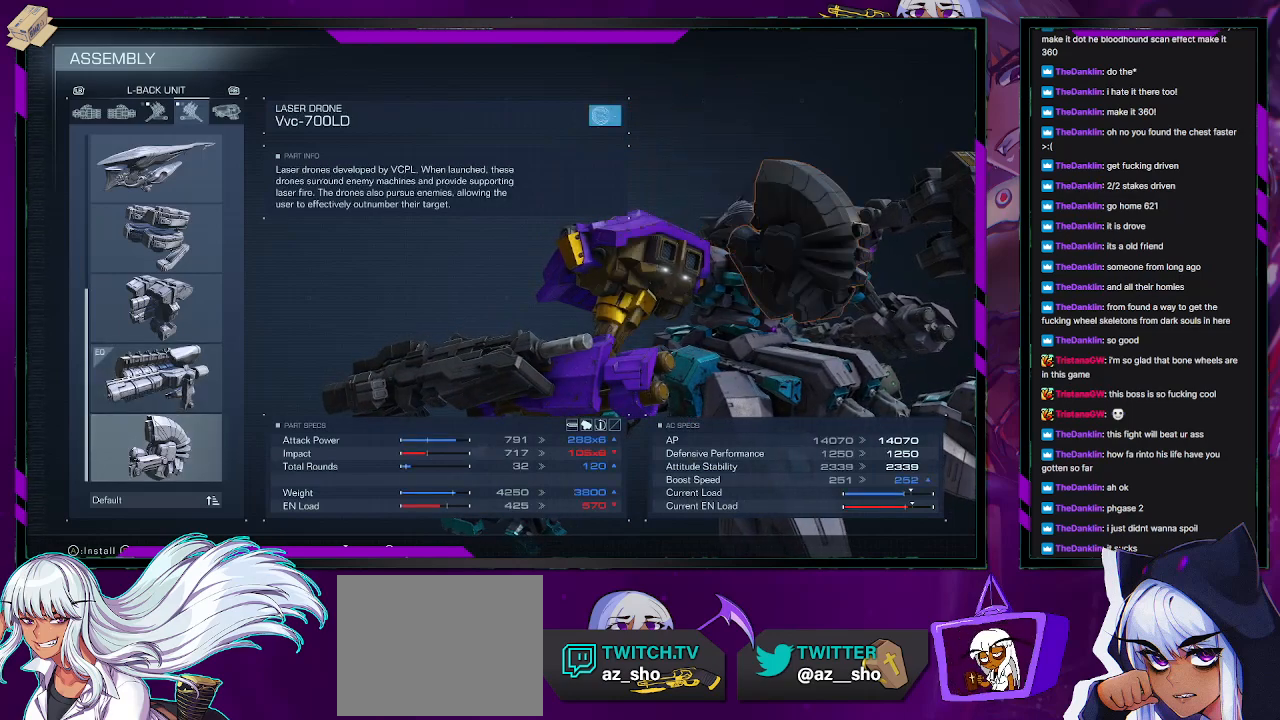
{"dt_ms": 500, "buttons": [], "left_stick": "center", "right_stick": "center", "events": [[100, "DPAD_UP", "down"], [167, "DPAD_UP", "up"], [233, "DPAD_UP", "down"], [333, "DPAD_UP", "up"]]}
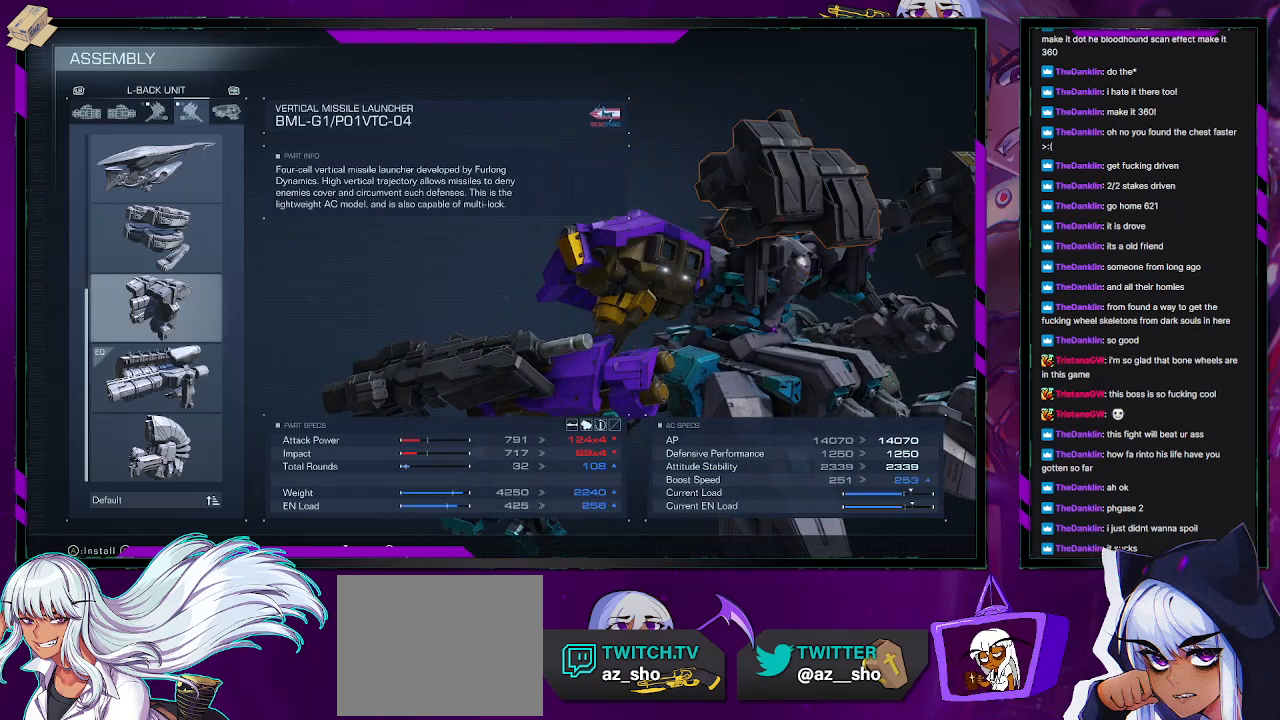
{"dt_ms": 500, "buttons": [], "left_stick": "center", "right_stick": "center", "events": []}
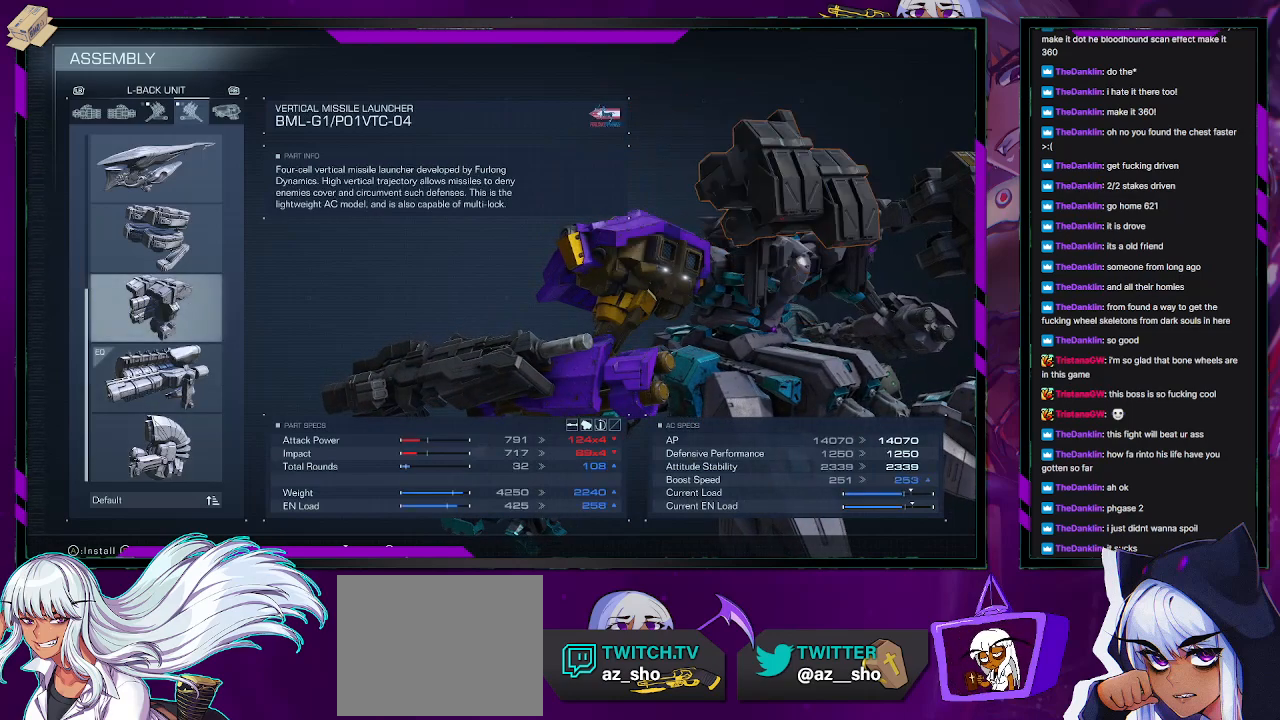
{"dt_ms": 500, "buttons": [], "left_stick": "center", "right_stick": "center", "events": [[33, "DPAD_DOWN", "down"], [100, "DPAD_DOWN", "up"], [150, "DPAD_DOWN", "down"], [217, "DPAD_DOWN", "up"]]}
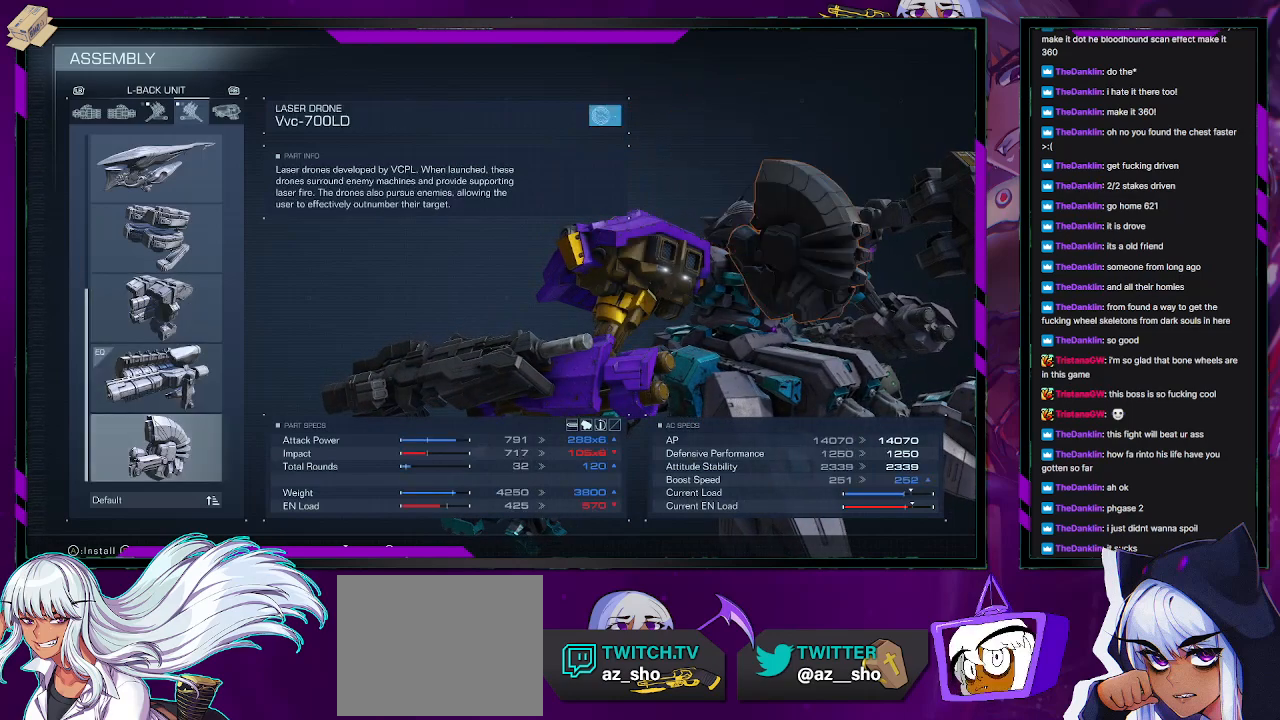
{"dt_ms": 500, "buttons": [], "left_stick": "center", "right_stick": "center", "events": [[350, "A", "down"], [450, "A", "up"]]}
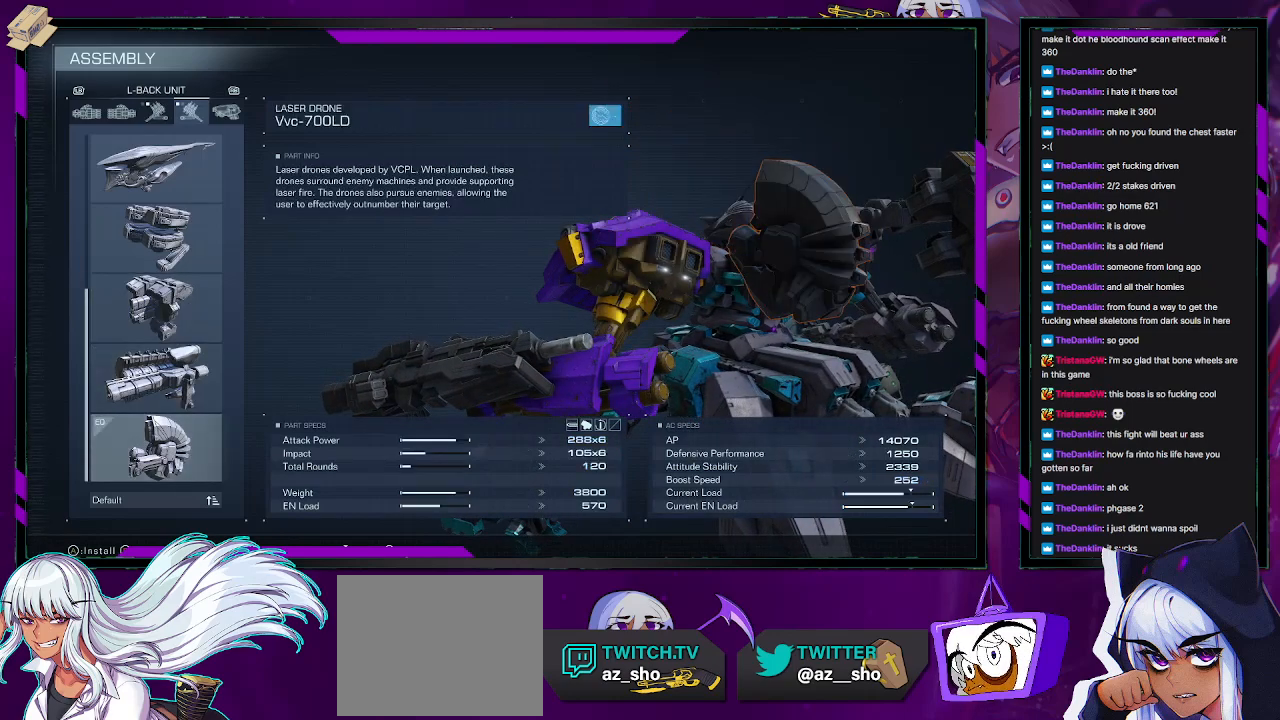
{"dt_ms": 500, "buttons": ["L1"], "left_stick": "center", "right_stick": "center", "events": [[417, "L1", "down"]]}
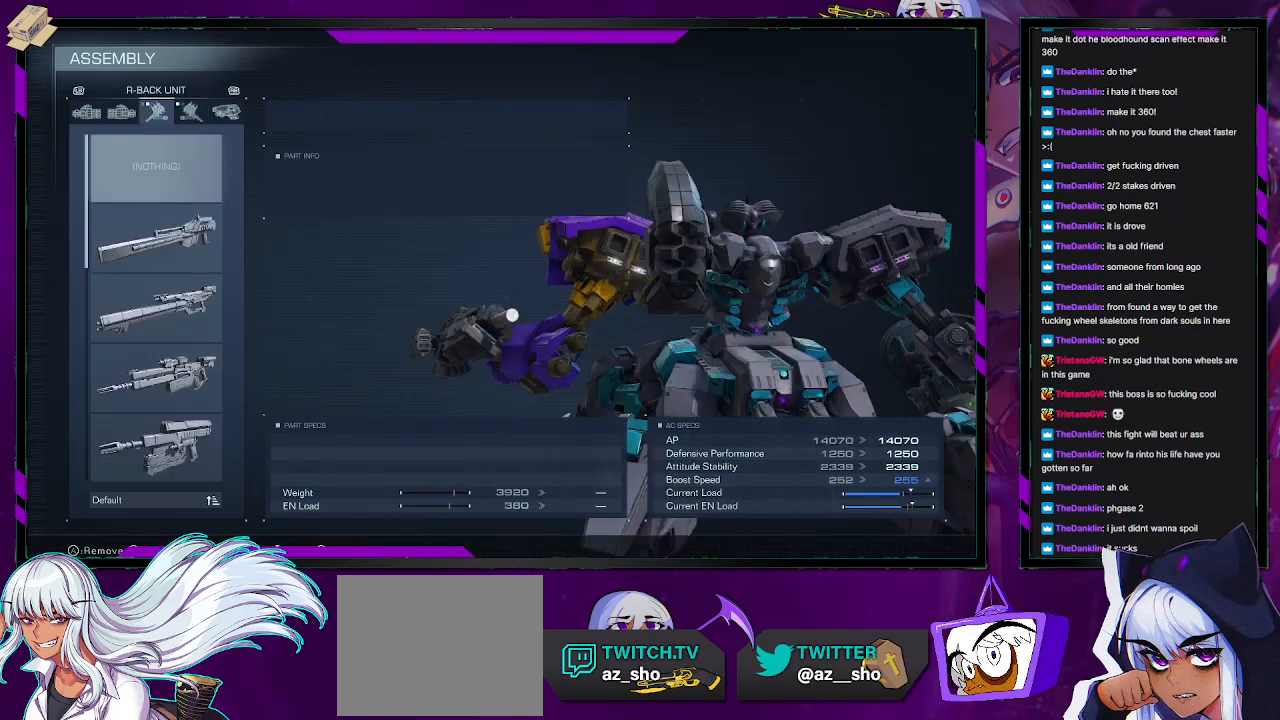
{"dt_ms": 500, "buttons": ["DPAD_DOWN"], "left_stick": "center", "right_stick": "center", "events": [[17, "L1", "up"], [350, "DPAD_DOWN", "down"], [433, "DPAD_DOWN", "up"], [483, "DPAD_DOWN", "down"]]}
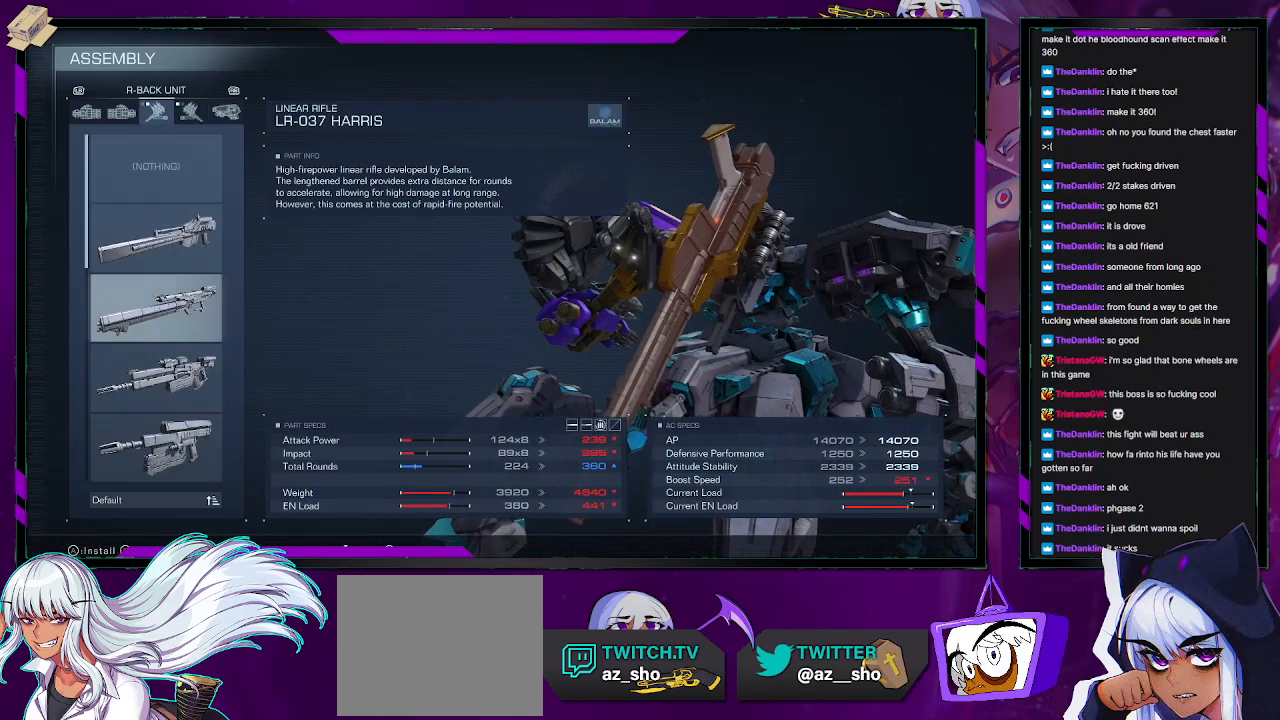
{"dt_ms": 500, "buttons": ["DPAD_DOWN"], "left_stick": "center", "right_stick": "center", "events": [[67, "DPAD_DOWN", "up"], [133, "DPAD_DOWN", "down"], [217, "DPAD_DOWN", "up"], [283, "DPAD_DOWN", "down"], [367, "DPAD_DOWN", "up"], [433, "DPAD_DOWN", "down"]]}
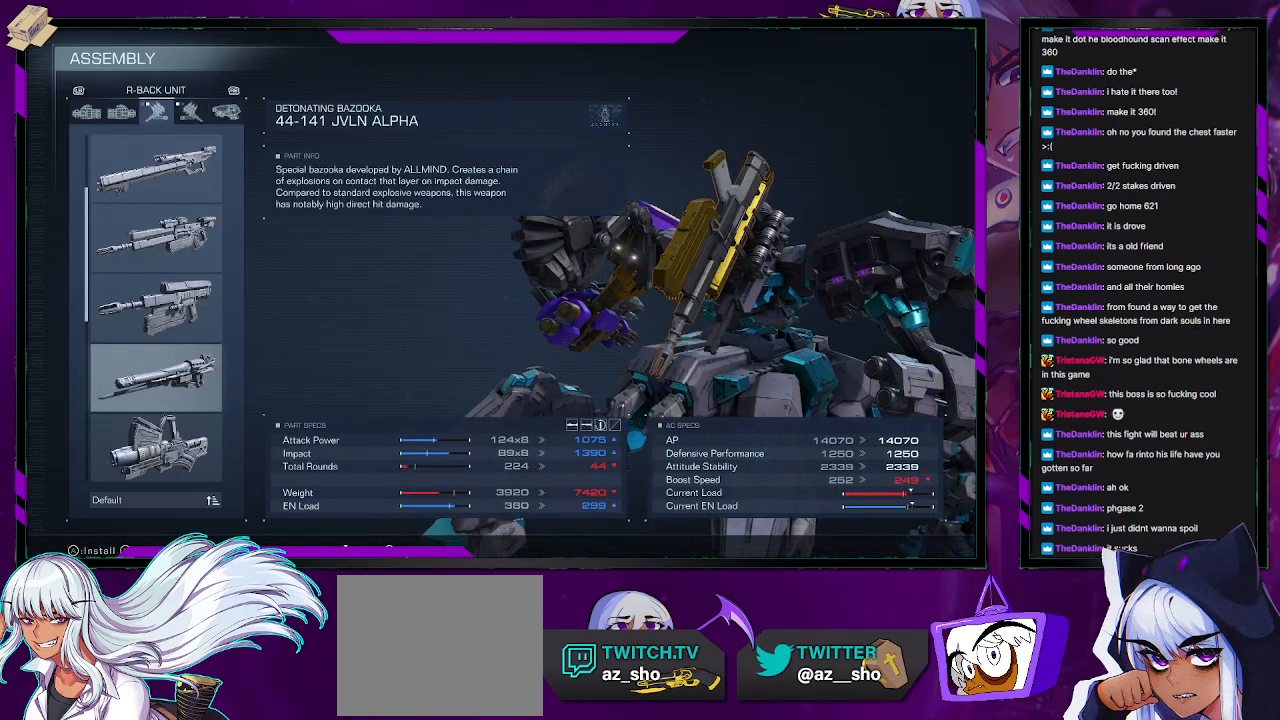
{"dt_ms": 500, "buttons": [], "left_stick": "center", "right_stick": "center", "events": [[33, "DPAD_DOWN", "up"], [67, "DPAD_DOWN", "down"], [167, "DPAD_DOWN", "up"], [233, "DPAD_DOWN", "down"], [333, "DPAD_DOWN", "up"], [367, "DPAD_DOWN", "down"], [483, "DPAD_DOWN", "up"]]}
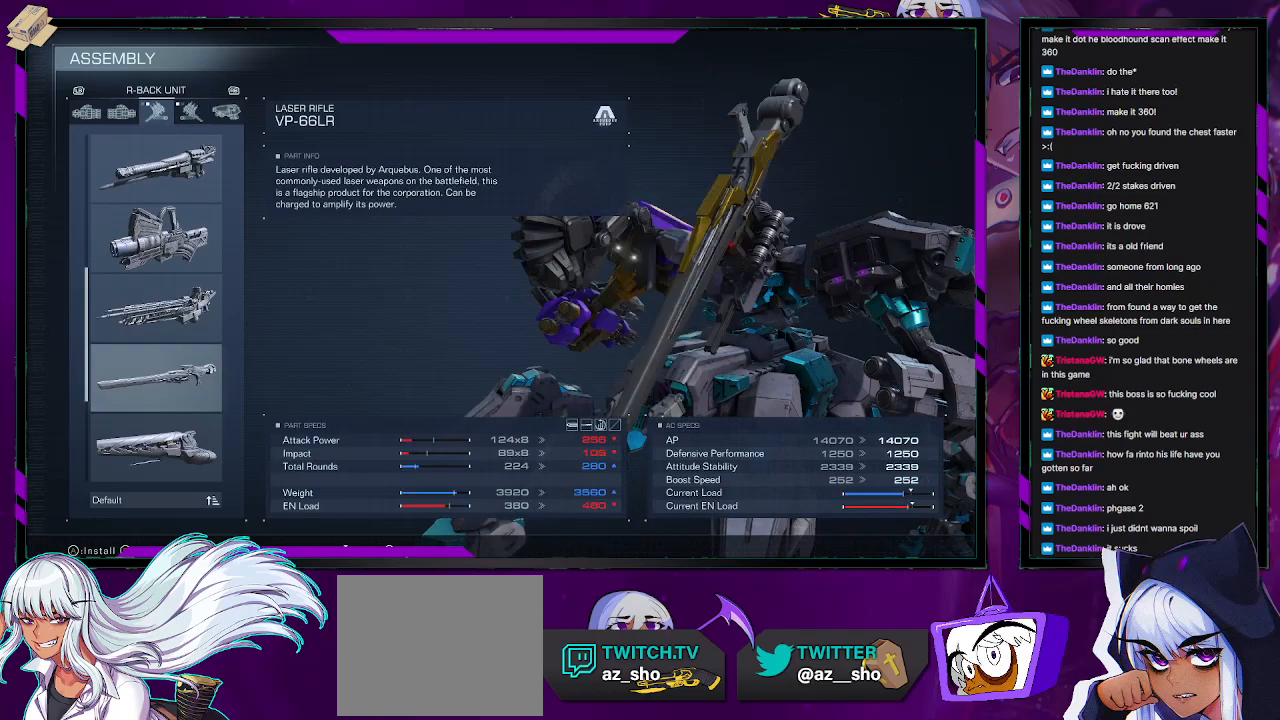
{"dt_ms": 500, "buttons": [], "left_stick": "center", "right_stick": "center", "events": [[33, "DPAD_DOWN", "down"], [133, "DPAD_DOWN", "up"], [200, "DPAD_DOWN", "down"], [300, "DPAD_DOWN", "up"], [350, "DPAD_DOWN", "down"], [450, "DPAD_DOWN", "up"]]}
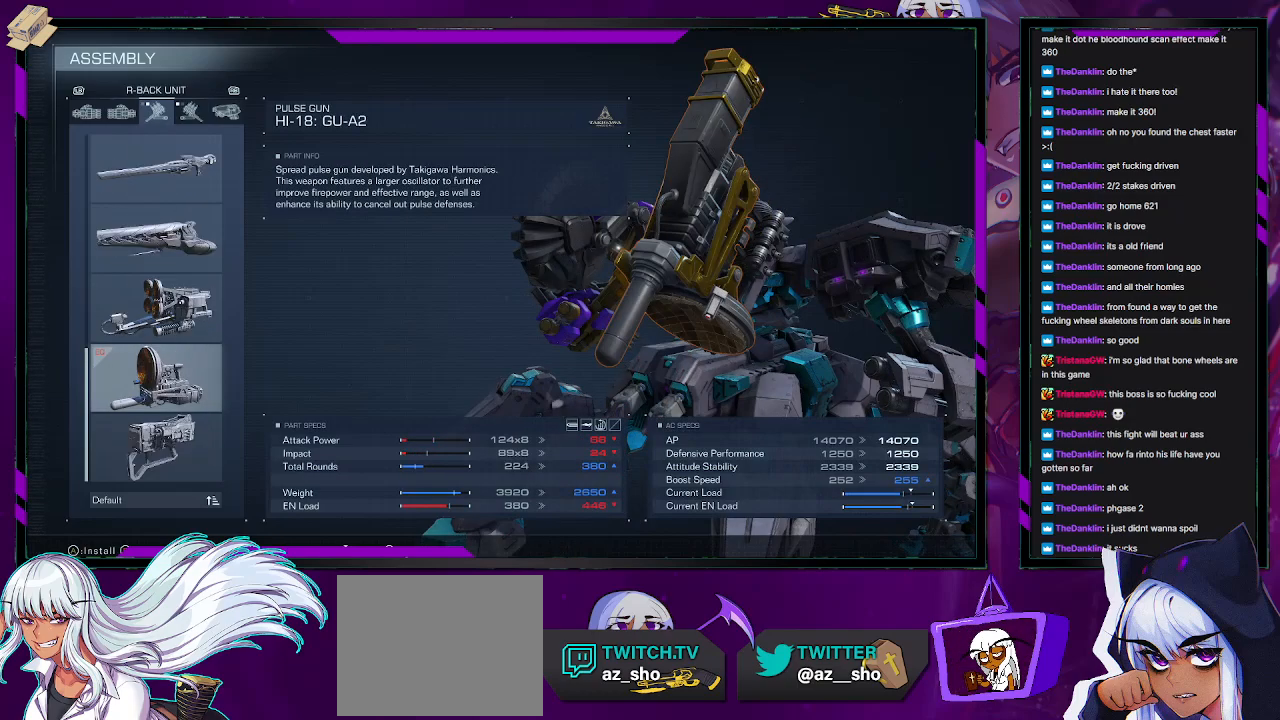
{"dt_ms": 500, "buttons": ["DPAD_UP"], "left_stick": "center", "right_stick": "center", "events": [[117, "DPAD_DOWN", "down"], [217, "DPAD_DOWN", "up"], [267, "DPAD_DOWN", "down"], [383, "DPAD_DOWN", "up"], [500, "DPAD_UP", "down"]]}
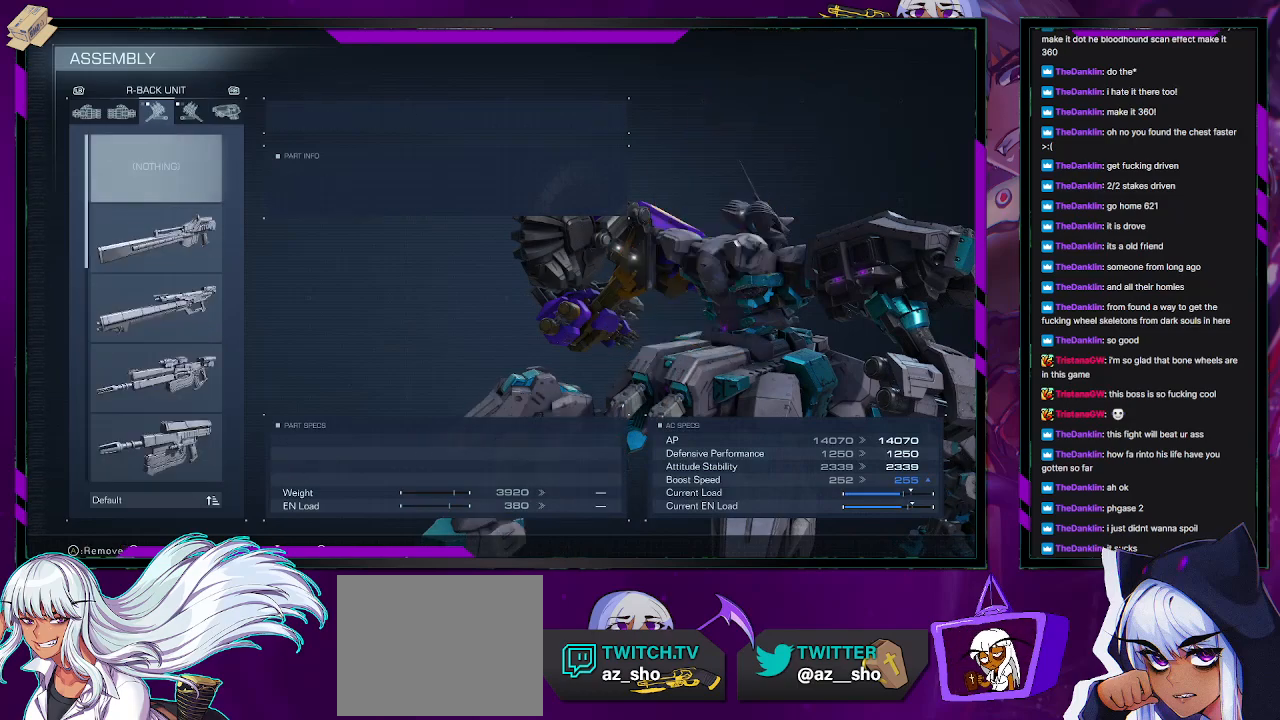
{"dt_ms": 500, "buttons": [], "left_stick": "center", "right_stick": "center", "events": [[83, "DPAD_UP", "up"]]}
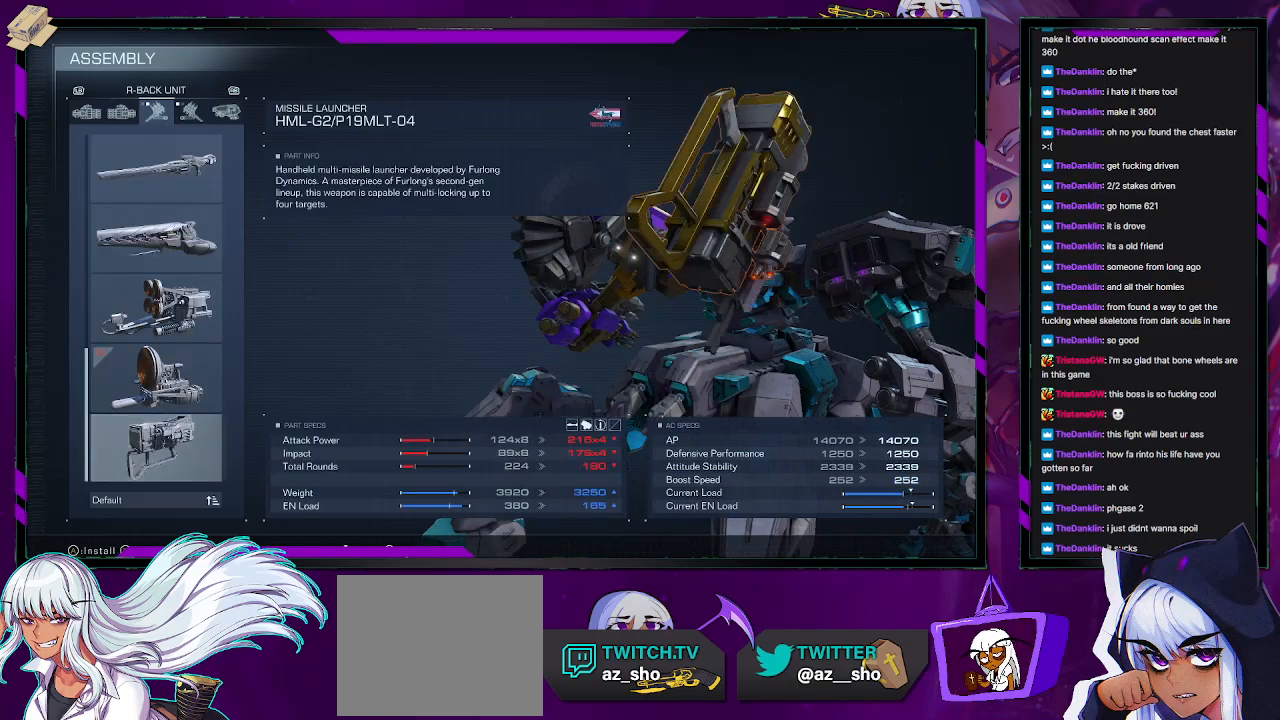
{"dt_ms": 500, "buttons": [], "left_stick": "center", "right_stick": "center"}